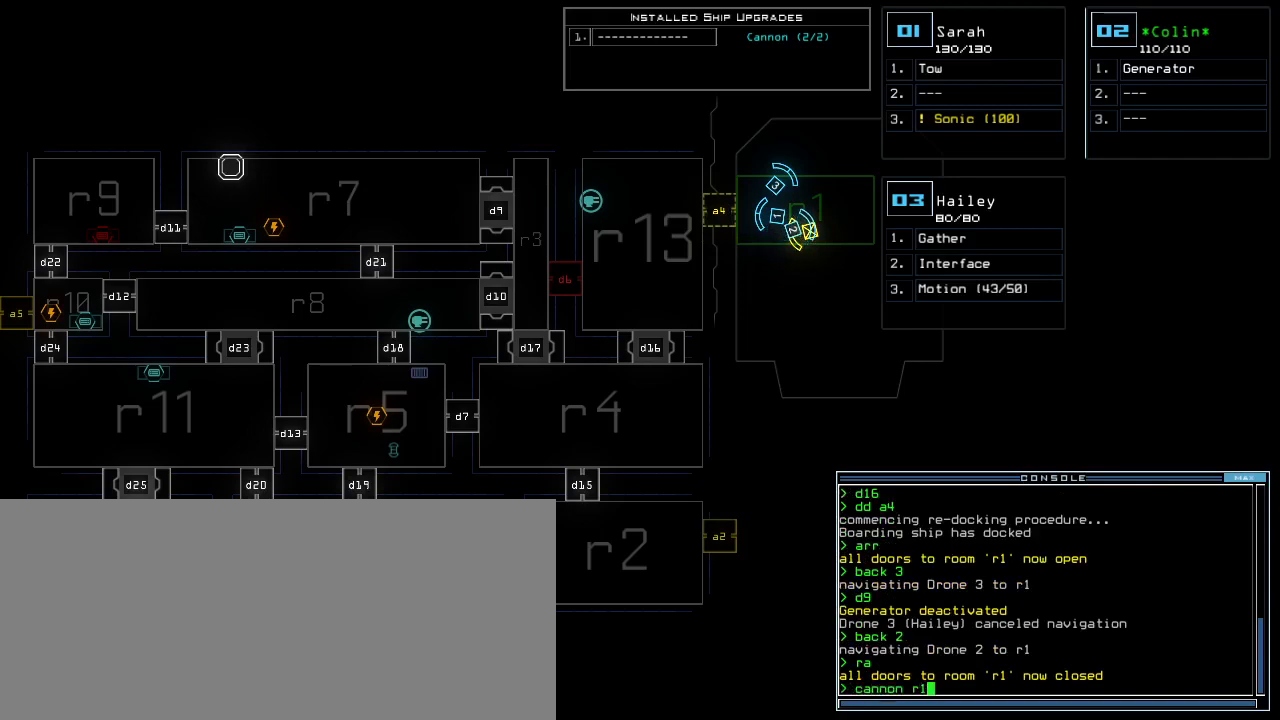
Gameplay with keyboard; each line is a JSON object with the keys held at the frame after it. "events" lists presses ("down") and releases ("up") of ".", "0", "1", "2", "3", "4", "5", "6", "7", "8", "9", "a", "b", "backspace", "c", "caps_lock", "comma", "ctrl_l", "ctrl_r", "d", "down", "e", "equals", "escape", "f", "f1", "f11", "f12", "g", "h", "i", "j", "k", "l", "left", "m", "minus", "n", "o", "p", "q", "quote", "r", "return", "right", "s", "semicolon", "shift_l", "shift_r", "space", "t", "tab", "tilde", "u", "up", "v", "w", "x", "y" and "z" between this image and that frame as [ms after this image, input, new state], when the widget could be followed in between. No other keys are recorded. Mouse input is not recorded.
{"keys": ["a"], "events": [[20, "2", "down"], [120, "2", "up"], [140, "semicolon", "down"], [280, "semicolon", "up"], [360, "c", "down"], [440, "a", "down"], [480, "c", "up"]]}
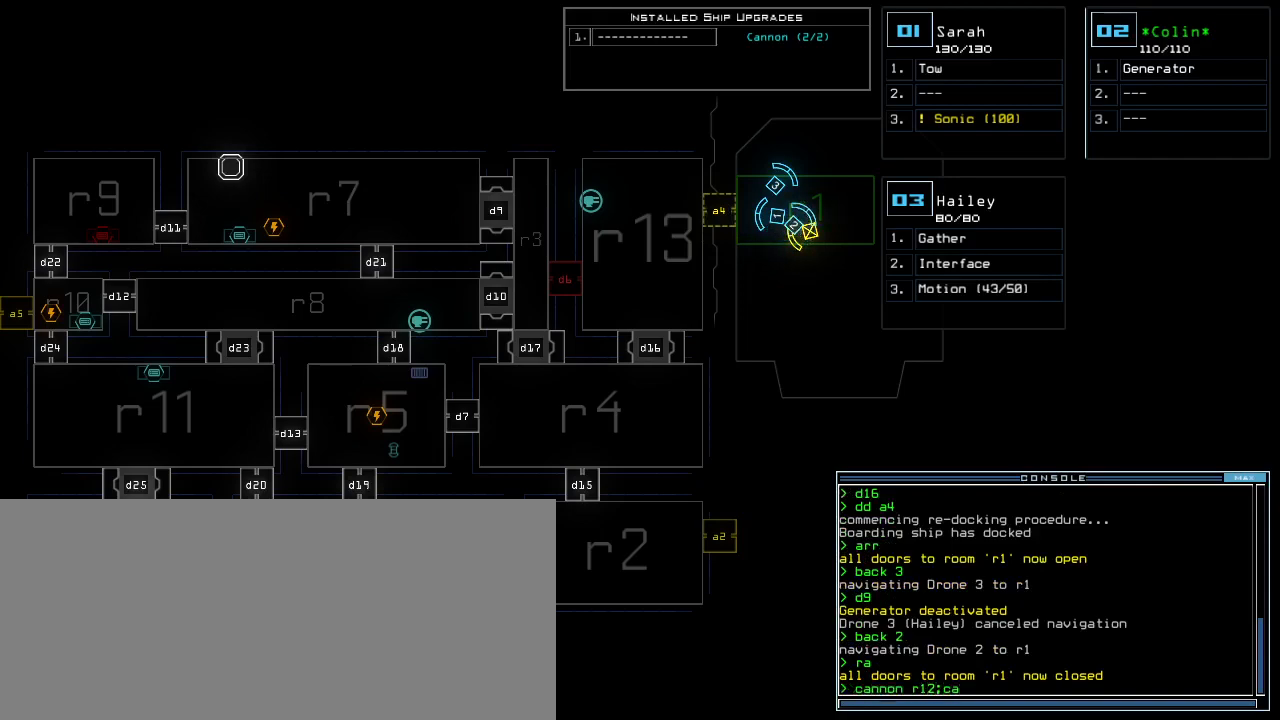
{"keys": [], "events": [[40, "space", "down"], [60, "a", "up"], [100, "space", "up"]]}
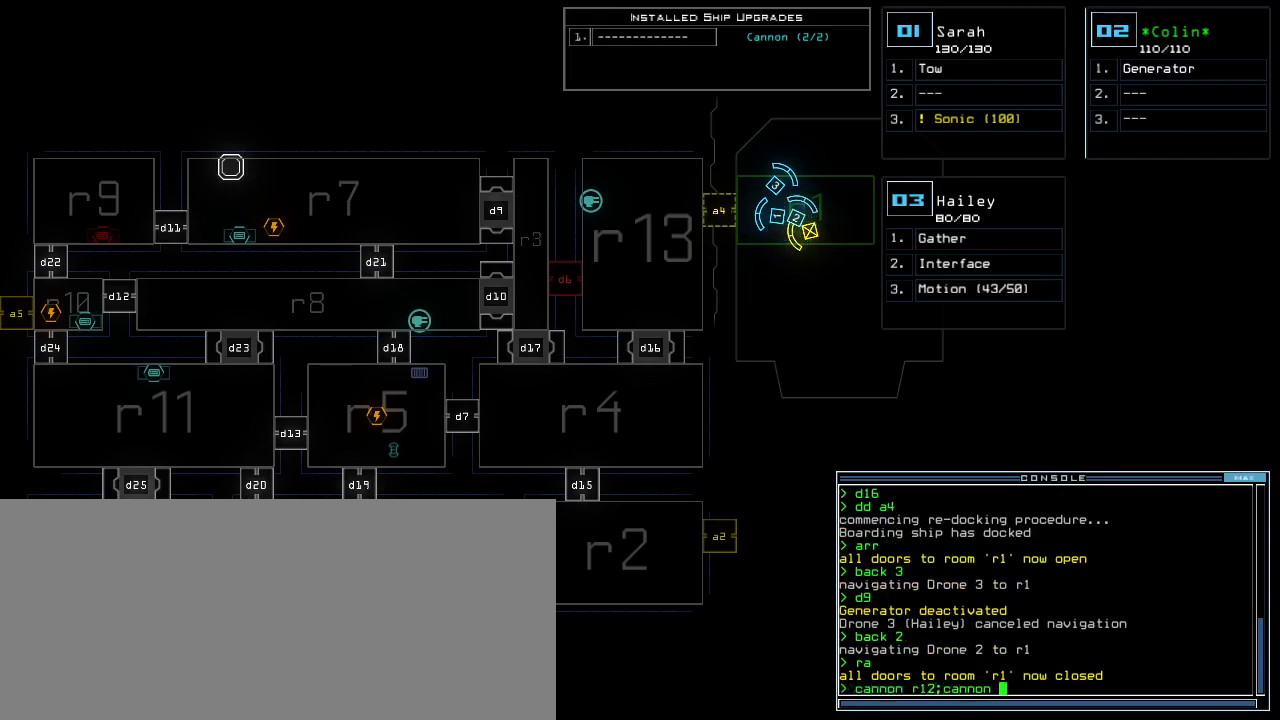
{"keys": [], "events": [[20, "r", "down"], [100, "r", "up"], [180, "2", "down"], [260, "2", "up"]]}
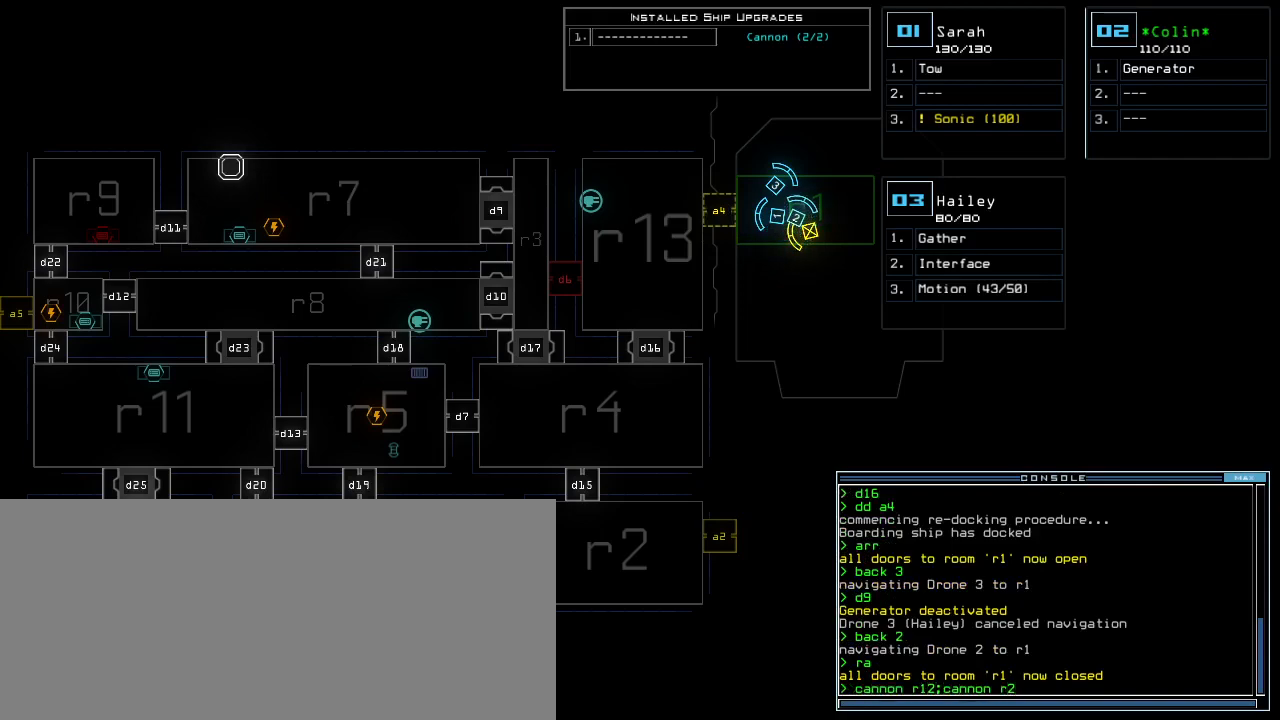
{"keys": [], "events": []}
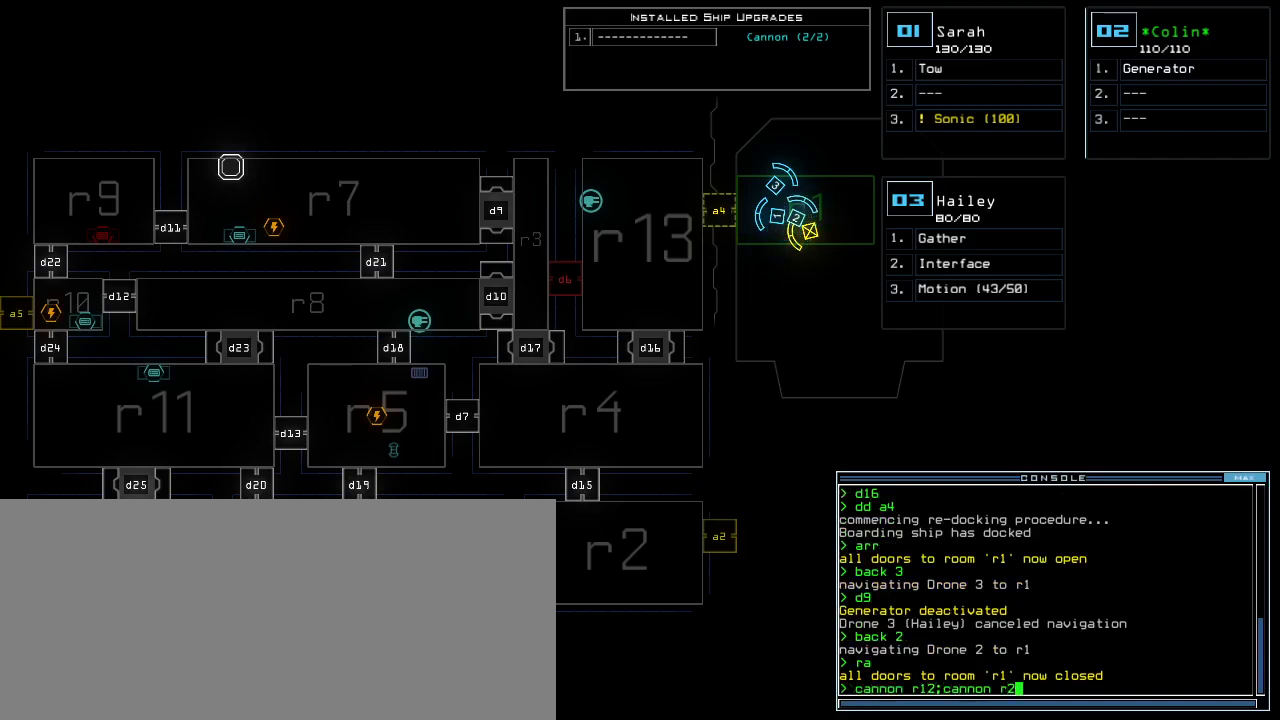
{"keys": ["o"], "events": [[60, "semicolon", "down"], [120, "semicolon", "up"], [440, "o", "down"]]}
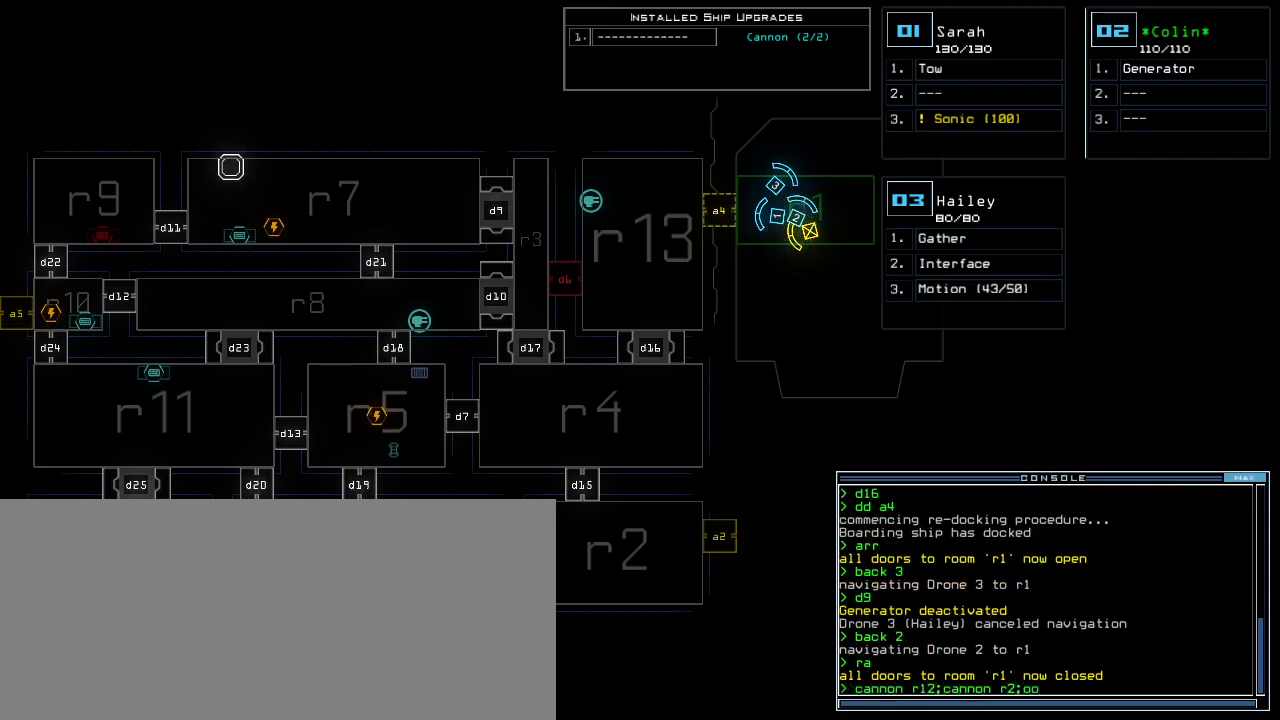
{"keys": [], "events": [[20, "o", "up"]]}
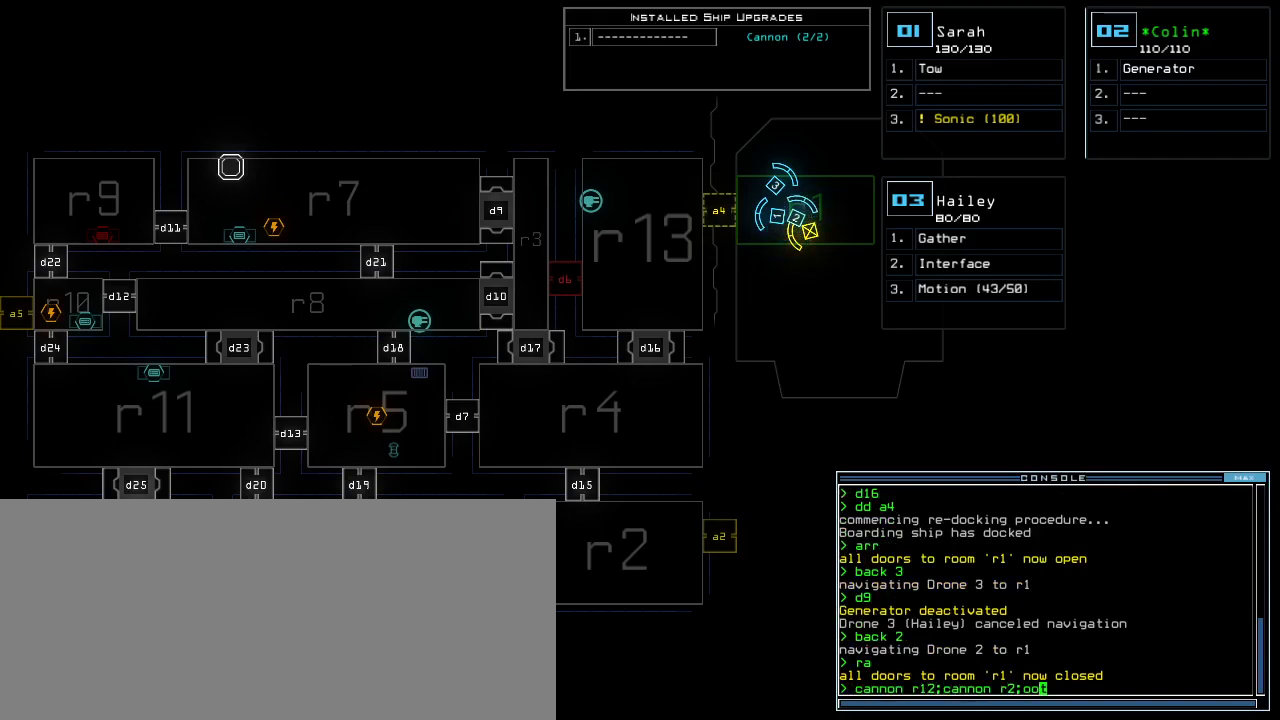
{"keys": [], "events": [[400, "backspace", "down"], [460, "backspace", "up"]]}
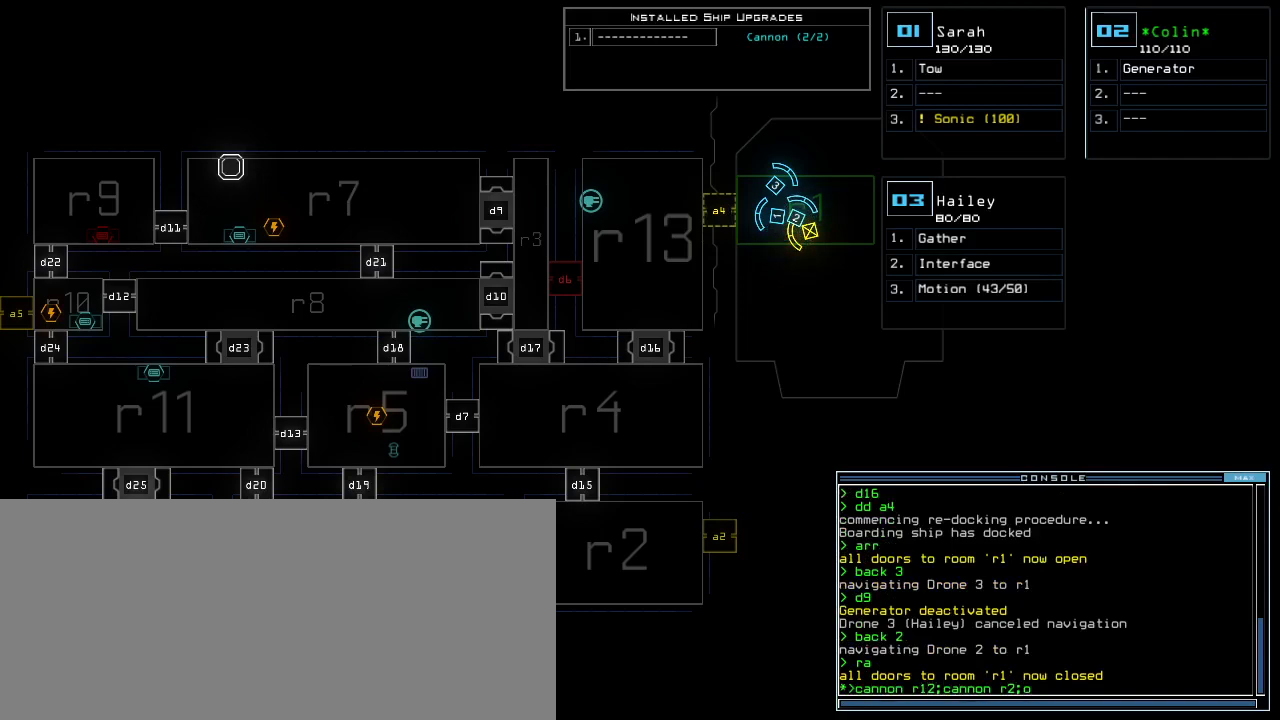
{"keys": [], "events": []}
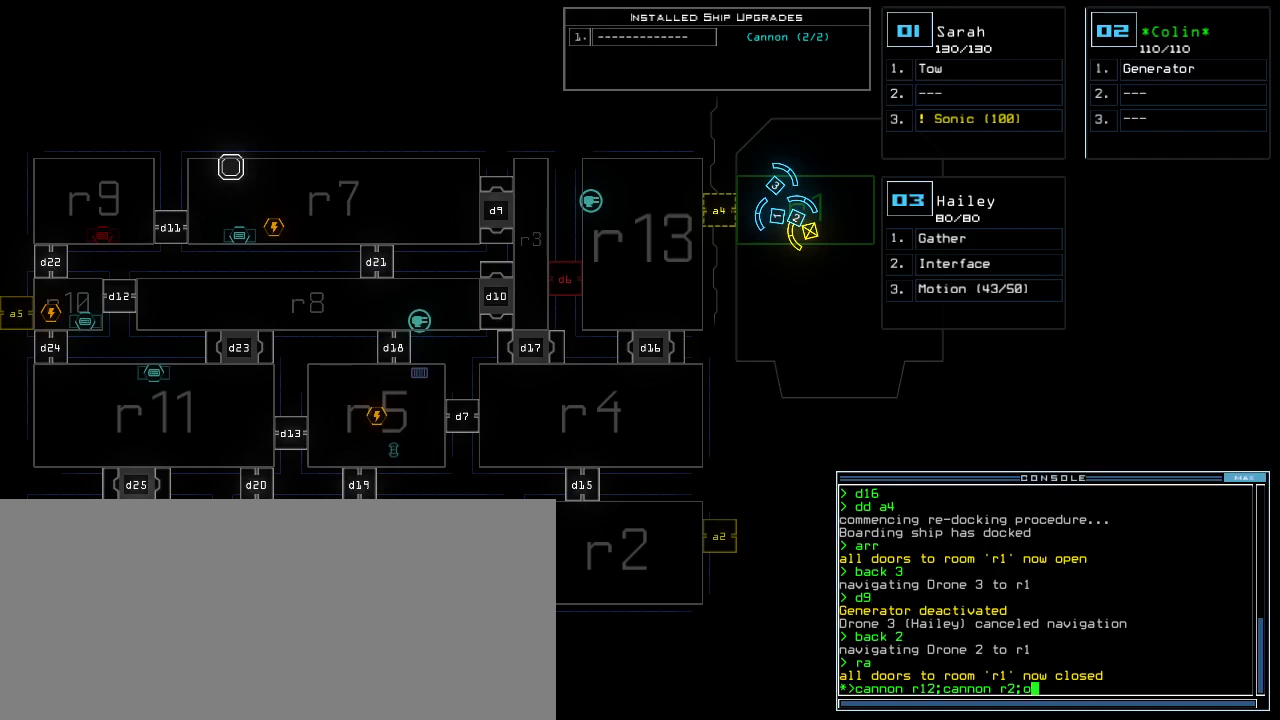
{"keys": [], "events": [[260, "u", "down"], [320, "u", "up"]]}
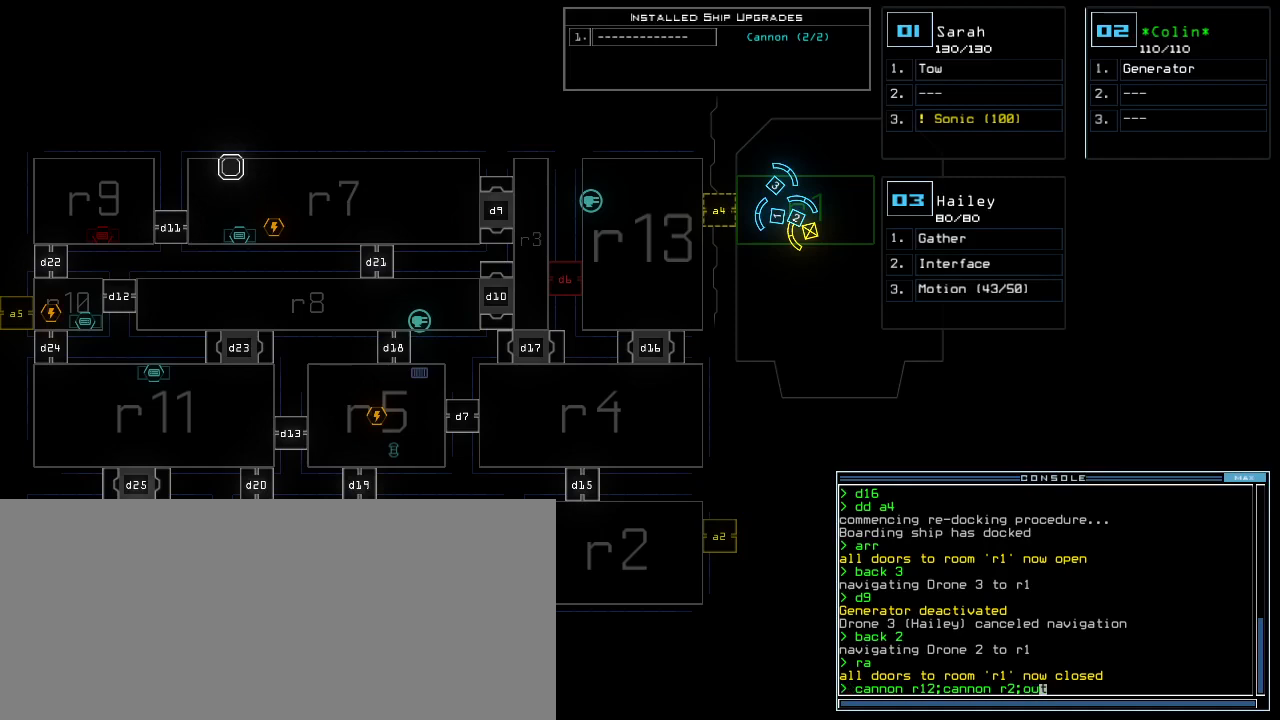
{"keys": ["left"], "events": [[360, "left", "down"]]}
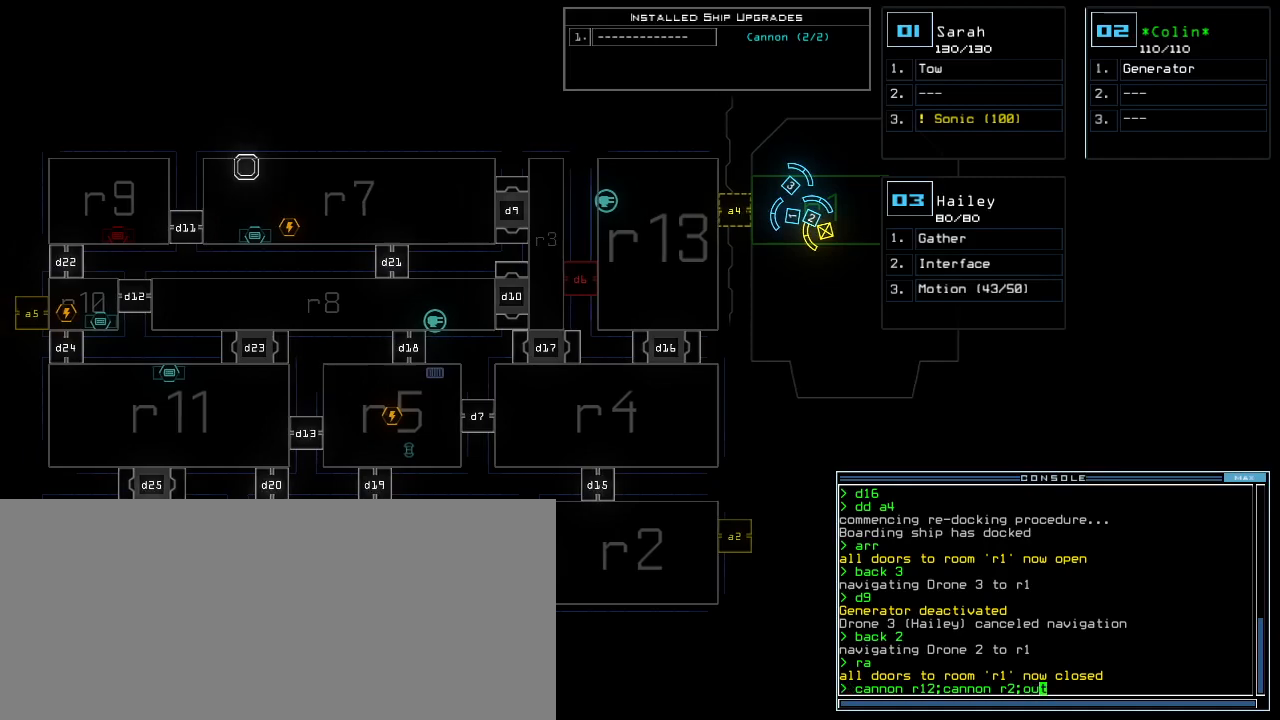
{"keys": ["down"], "events": [[200, "left", "up"], [420, "down", "down"]]}
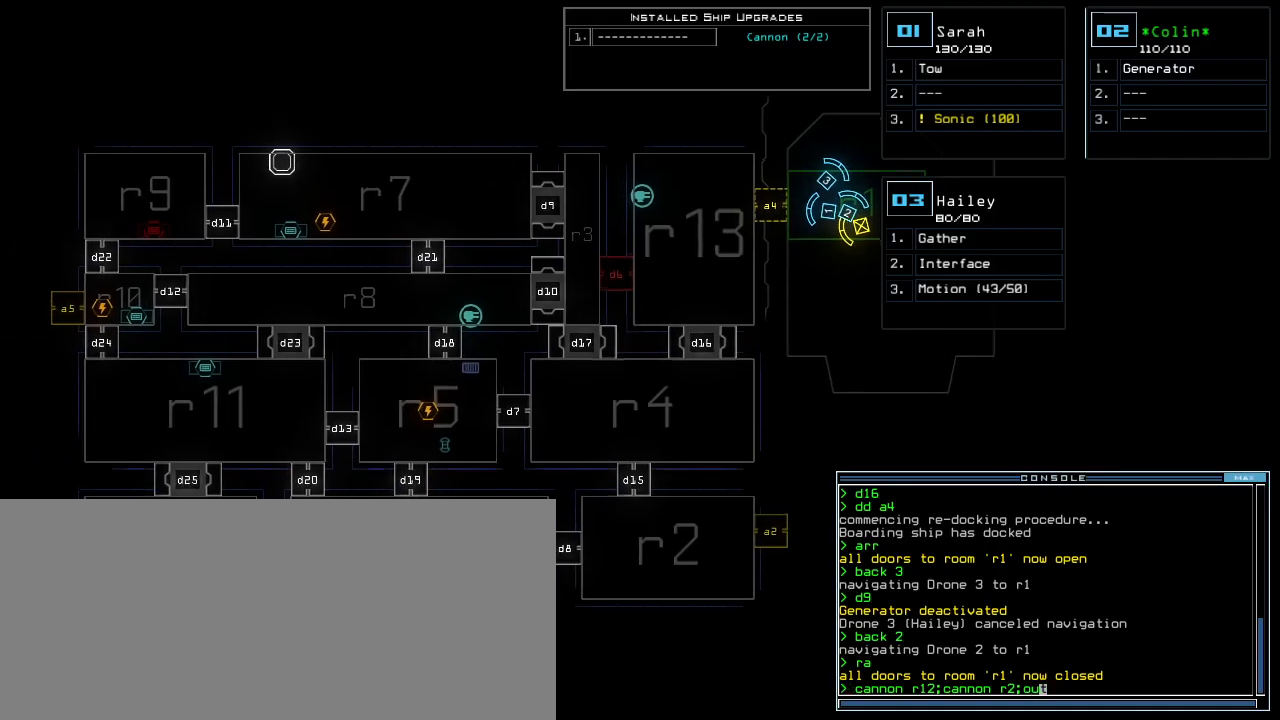
{"keys": [], "events": [[240, "down", "up"]]}
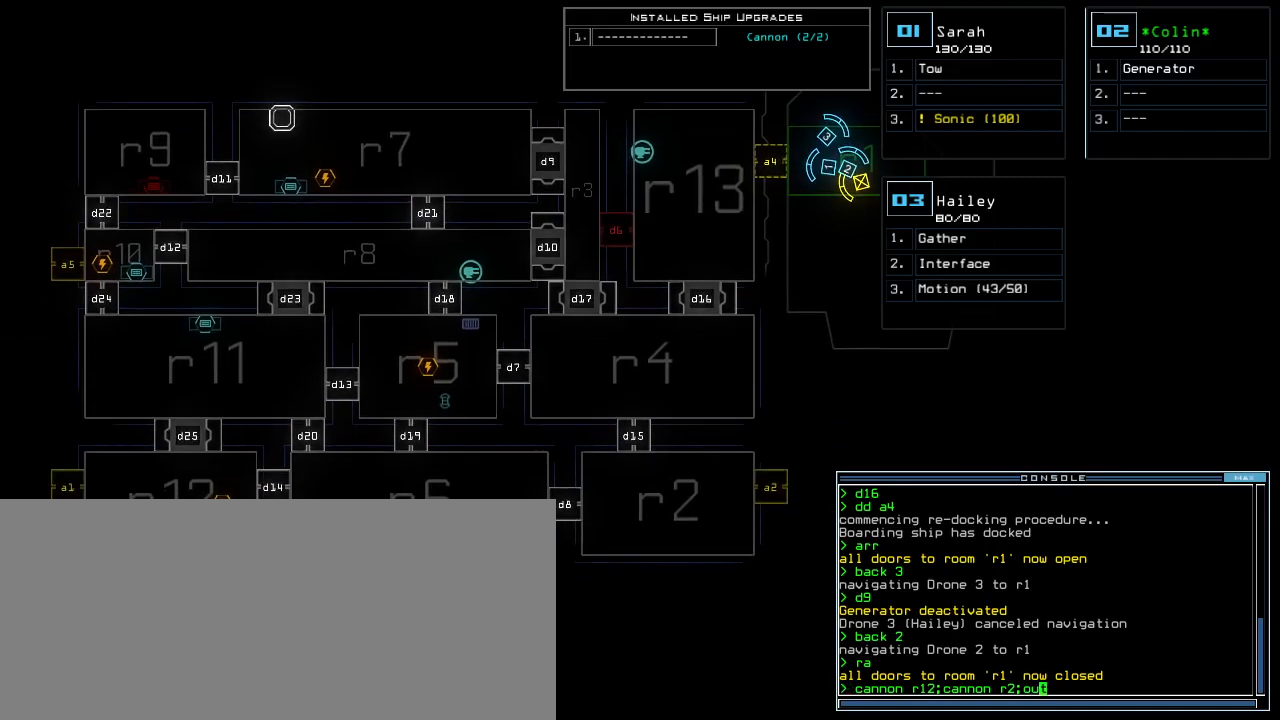
{"keys": [], "events": []}
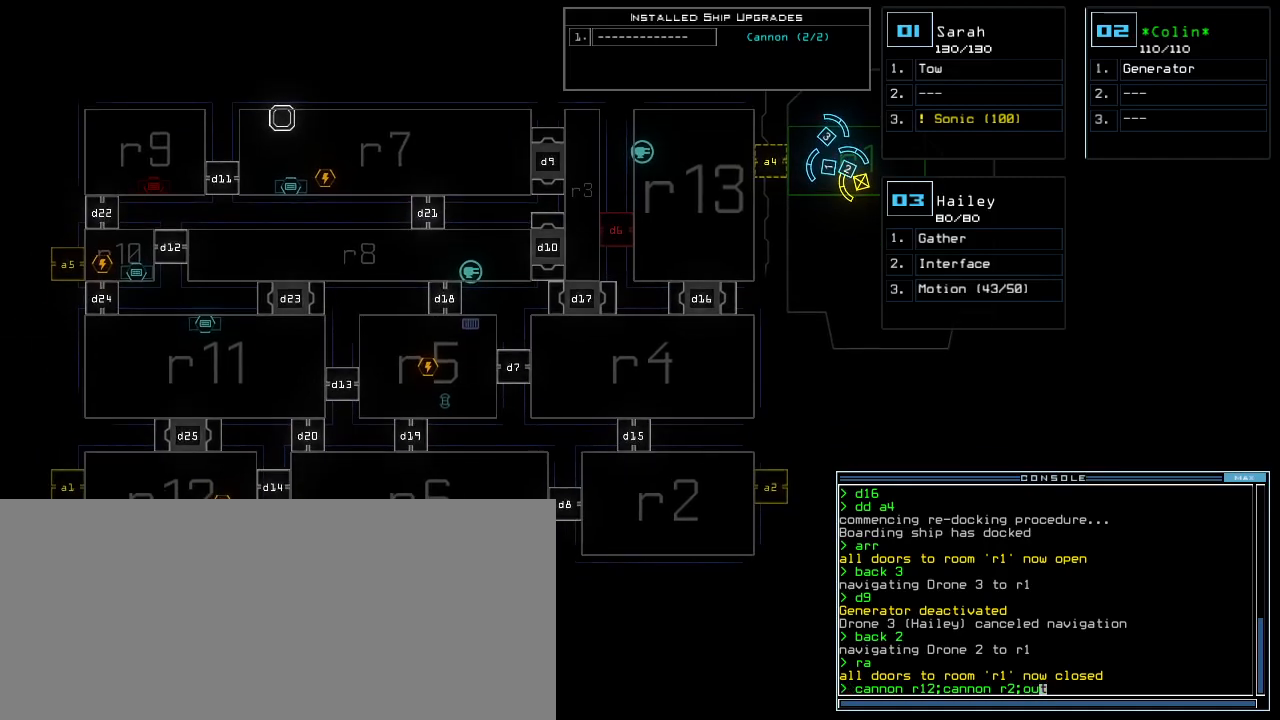
{"keys": [], "events": [[440, "return", "down"], [480, "return", "up"]]}
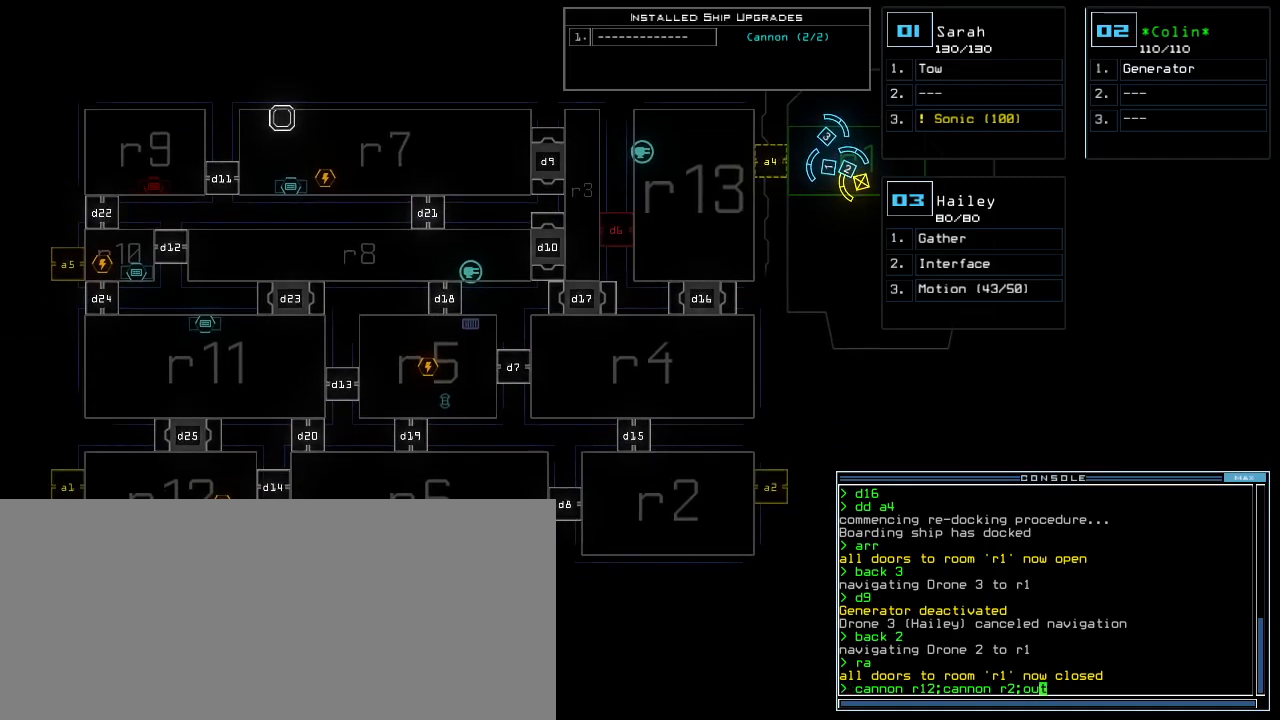
{"keys": [], "events": []}
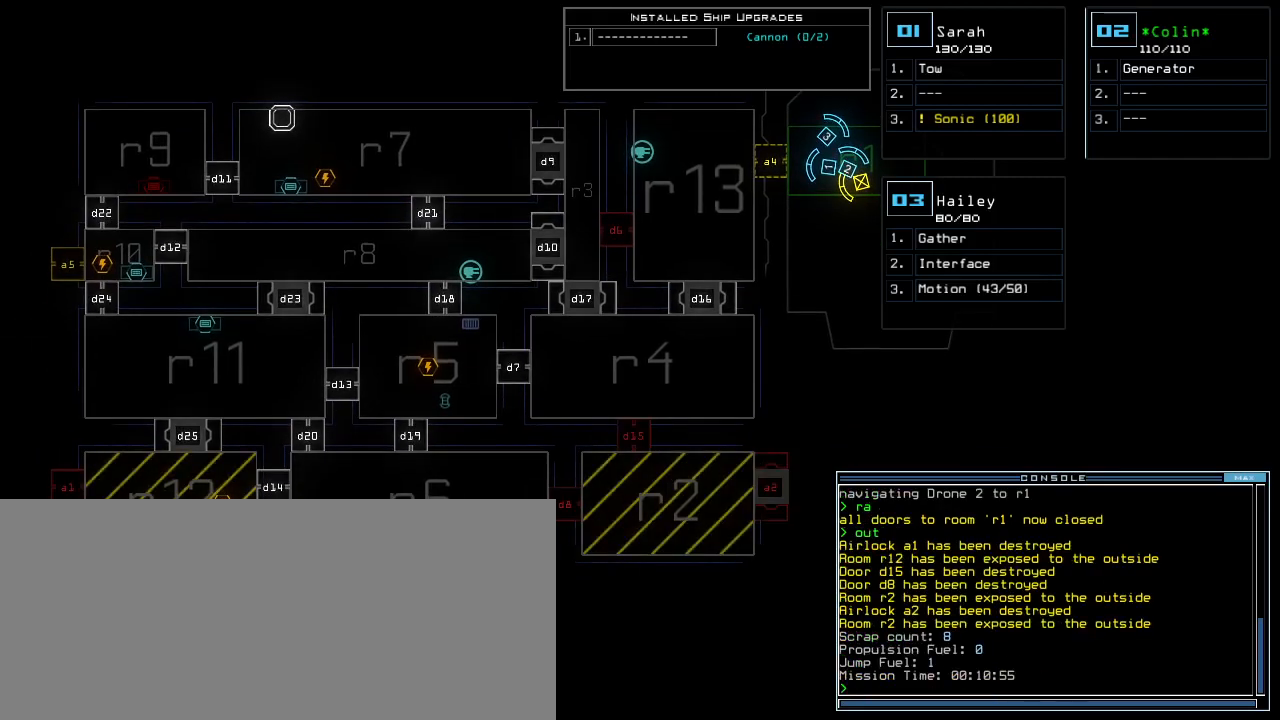
{"keys": [], "events": []}
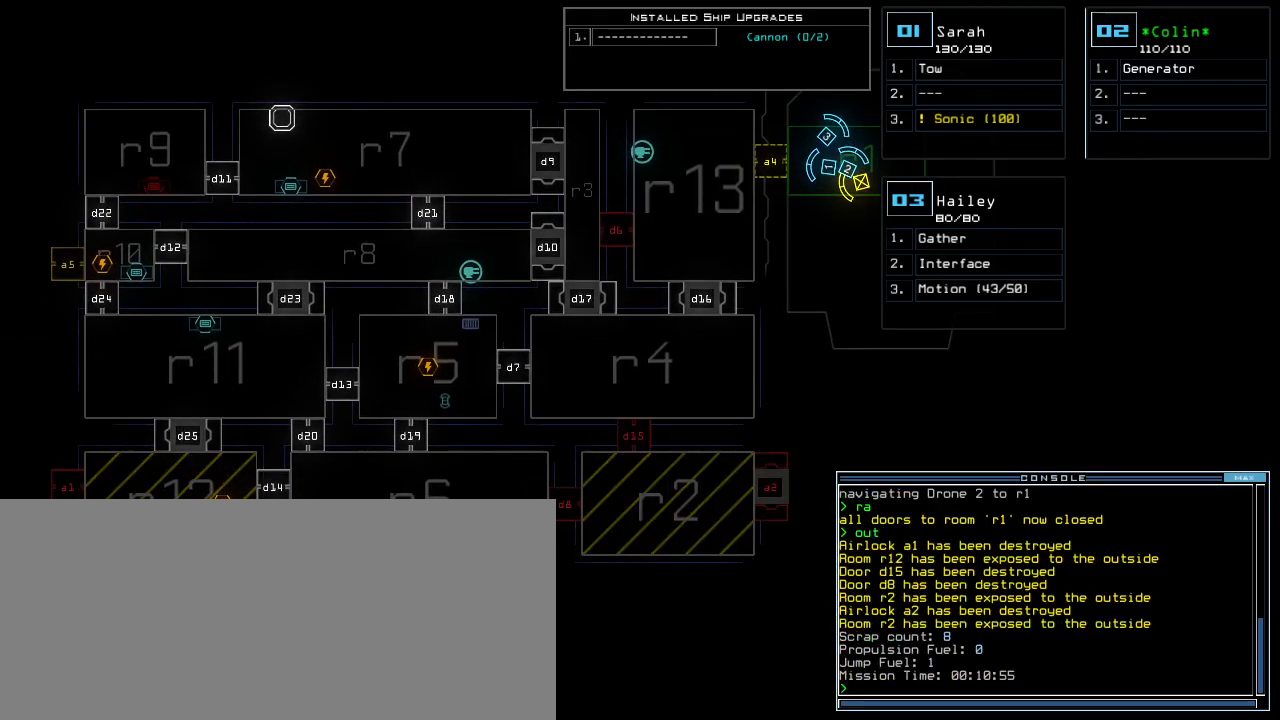
{"keys": [], "events": []}
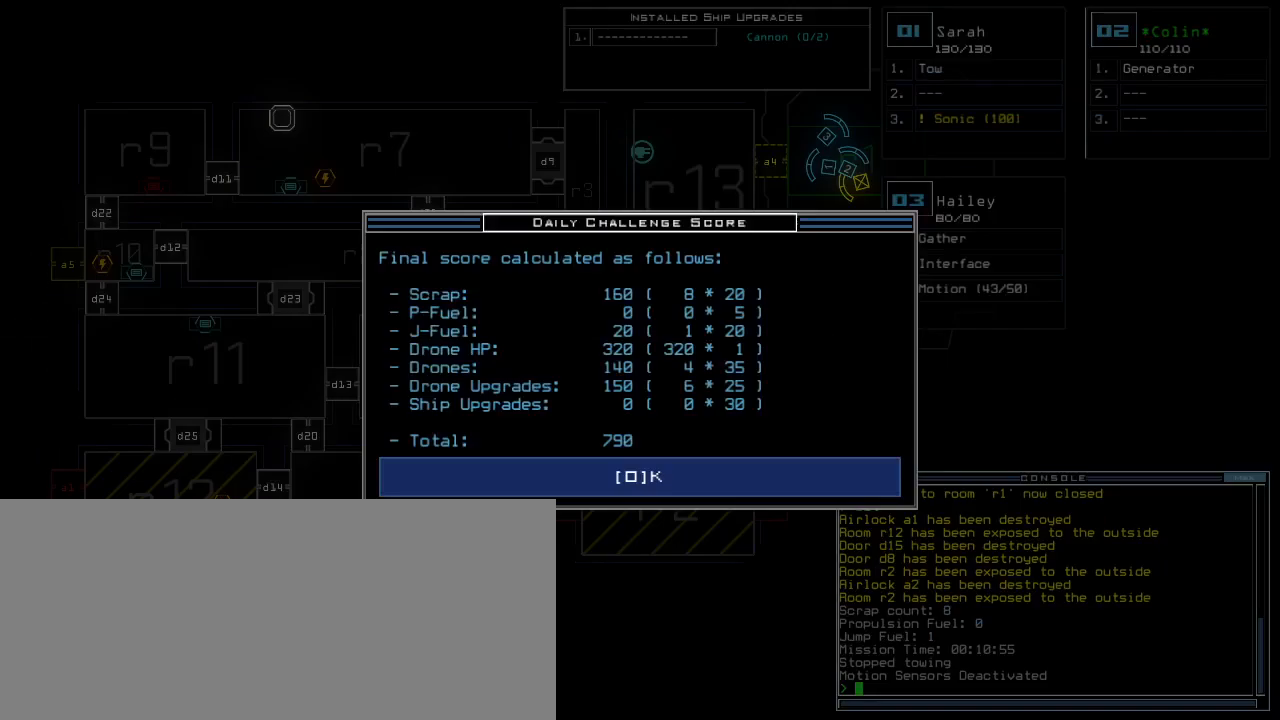
{"keys": [], "events": []}
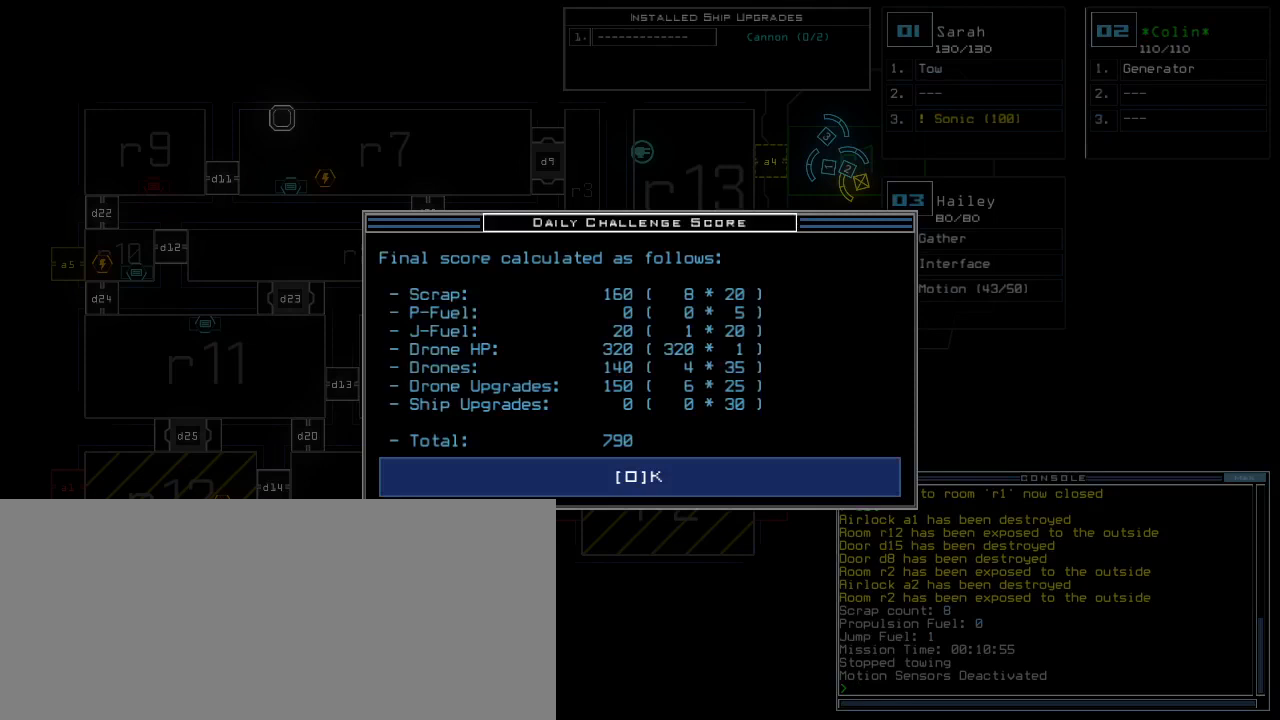
{"keys": [], "events": []}
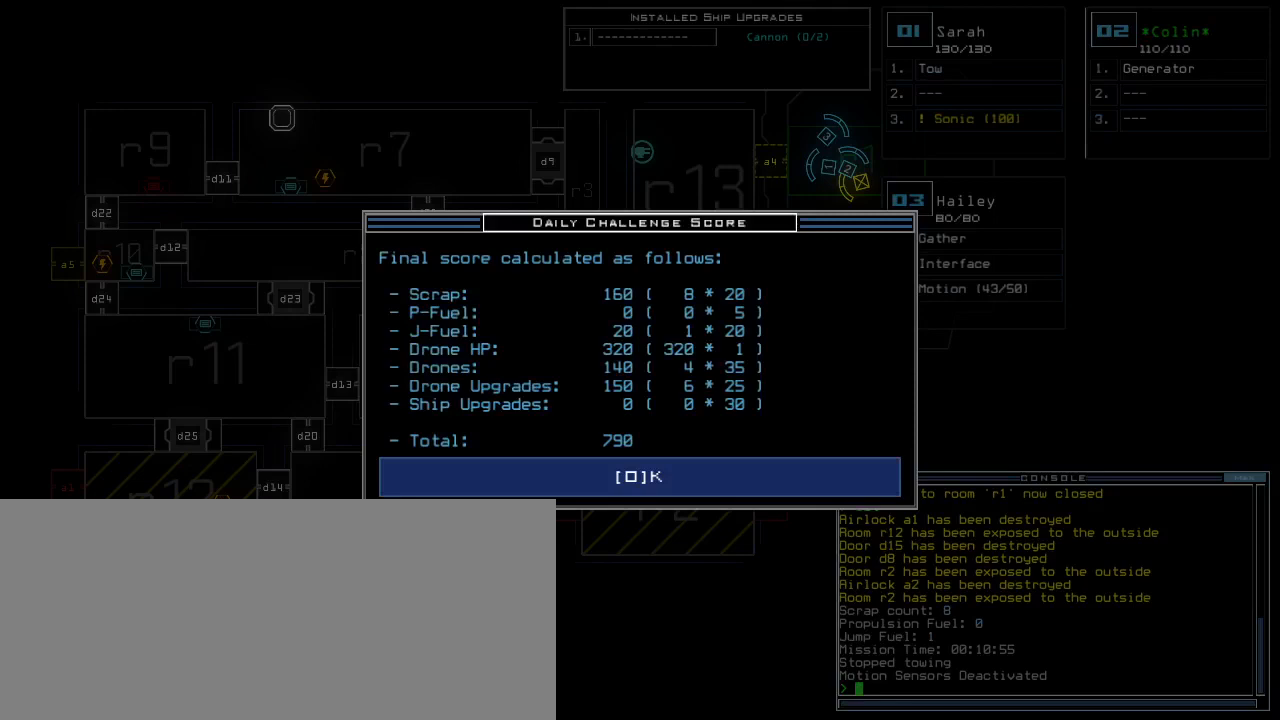
{"keys": [], "events": []}
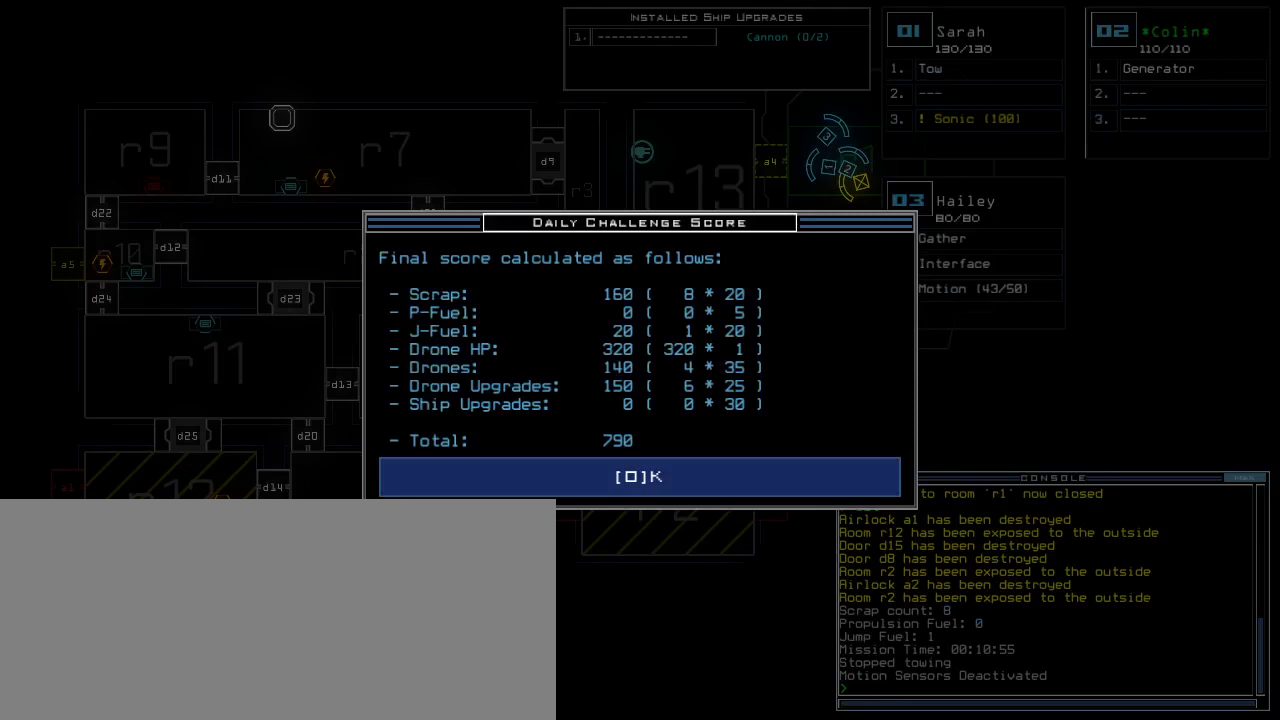
{"keys": [], "events": []}
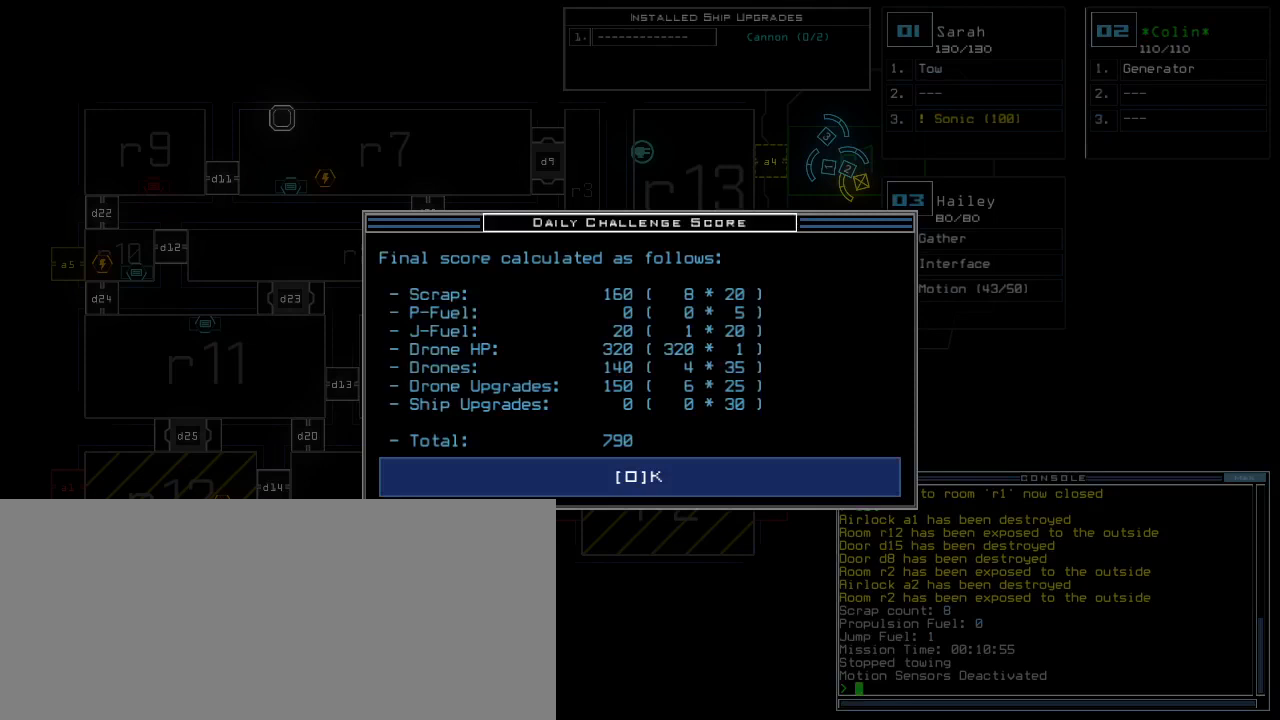
{"keys": [], "events": [[160, "space", "down"], [220, "space", "up"]]}